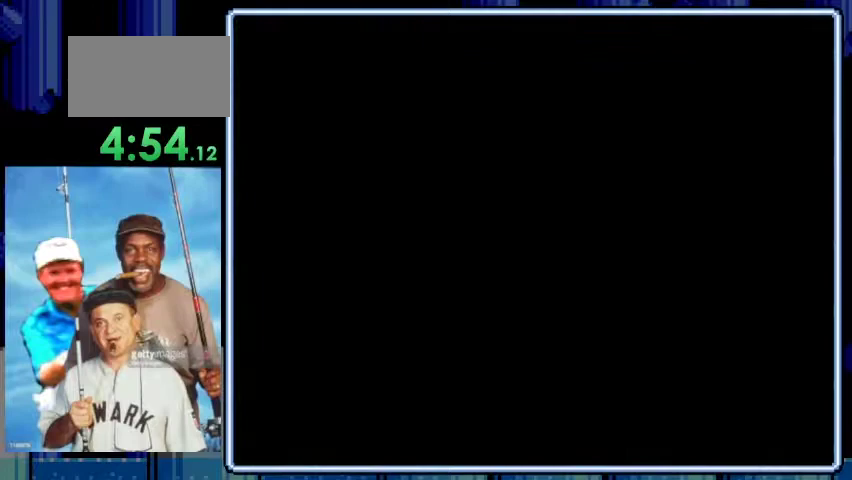
Gameplay with a controller (Nintendo layout); each line is a JSON object with the inputs held at the frame after it (dt_ms = milliseconds from this image to that frame). "events" lists button and stick changes between this image and that frame as [ms after this image, input, new state], when the widget could be followed in between. Not read: L3 R3.
{"dt_ms": 500, "buttons": ["A"], "events": [[33, "A", "up"], [100, "A", "down"], [200, "A", "up"], [300, "A", "down"], [400, "A", "up"], [500, "A", "down"]]}
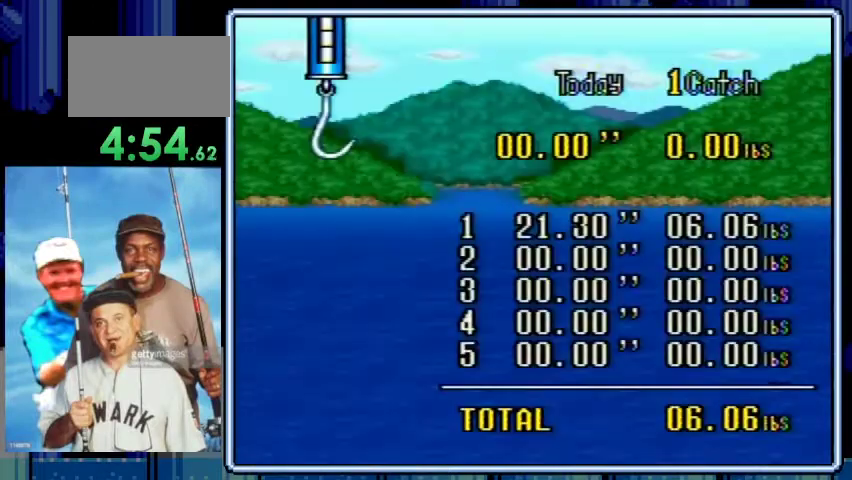
{"dt_ms": 500, "buttons": [], "events": [[67, "A", "up"], [167, "A", "down"], [267, "A", "up"], [333, "A", "down"], [467, "A", "up"]]}
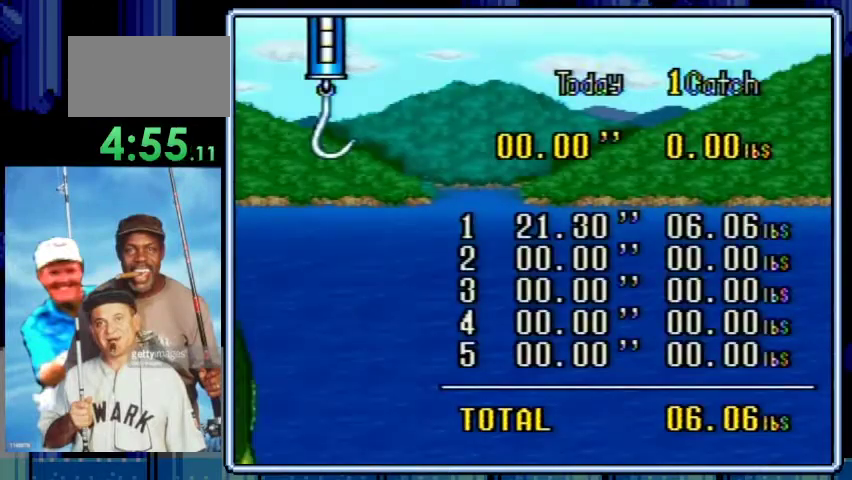
{"dt_ms": 500, "buttons": ["A"], "events": [[33, "A", "down"], [133, "A", "up"], [233, "A", "down"], [333, "A", "up"], [467, "A", "down"]]}
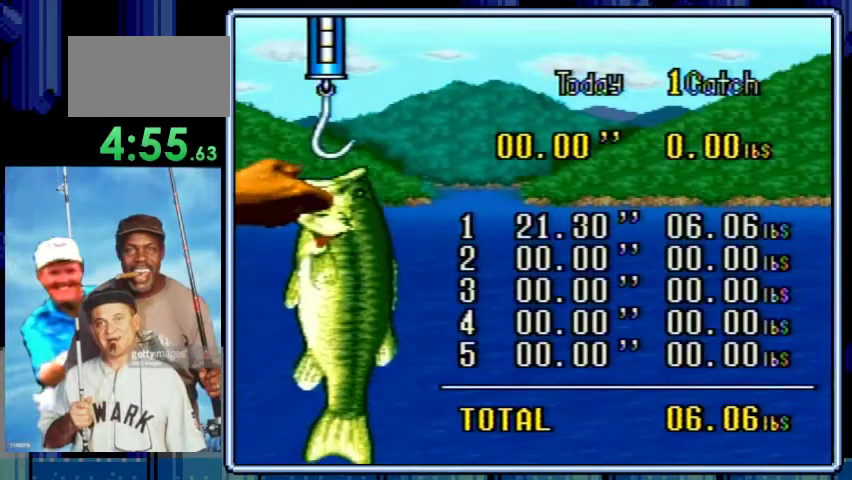
{"dt_ms": 500, "buttons": [], "events": [[67, "A", "up"], [167, "A", "down"], [267, "A", "up"], [367, "A", "down"], [467, "A", "up"]]}
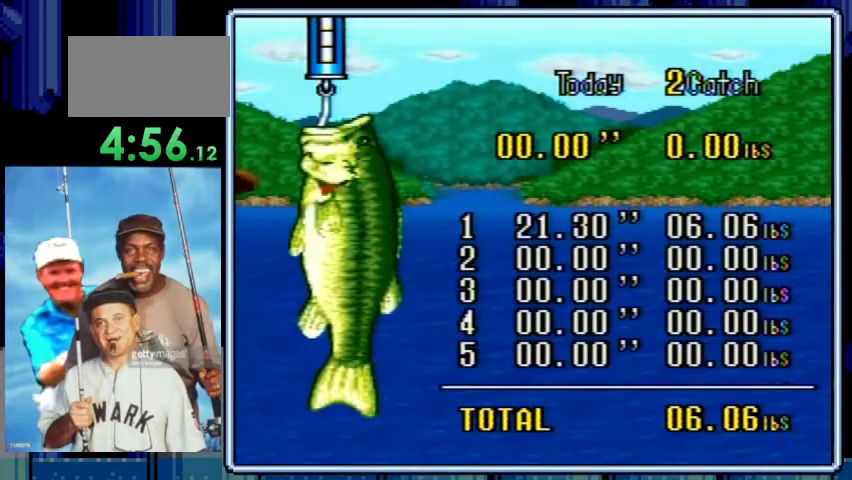
{"dt_ms": 500, "buttons": ["A"], "events": [[33, "A", "down"], [167, "A", "up"], [267, "A", "down"], [333, "A", "up"], [433, "A", "down"]]}
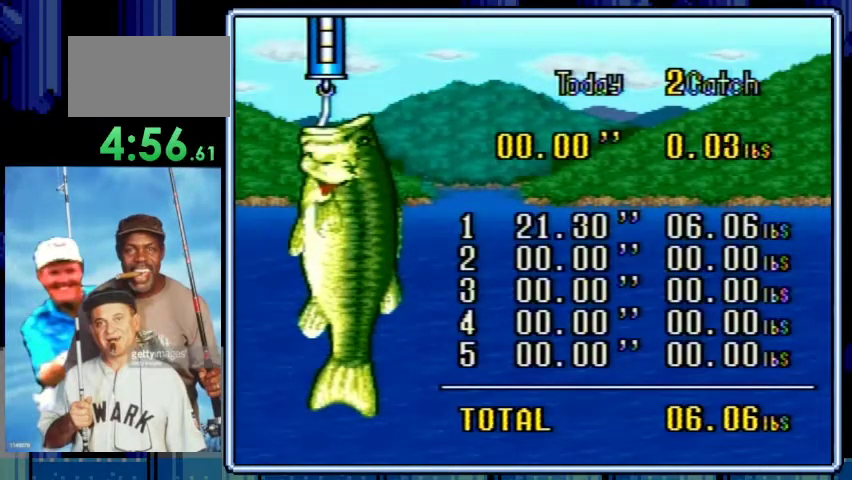
{"dt_ms": 500, "buttons": [], "events": [[33, "A", "up"], [133, "A", "down"], [233, "A", "up"], [333, "A", "down"], [467, "A", "up"]]}
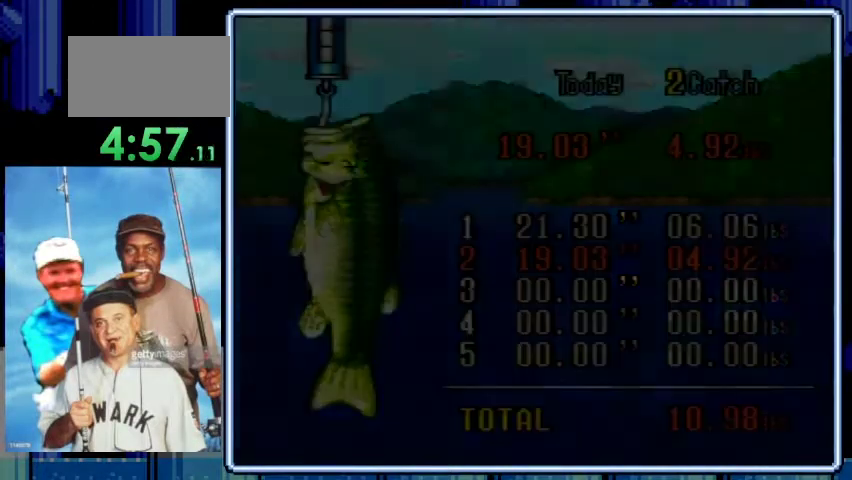
{"dt_ms": 500, "buttons": [], "events": []}
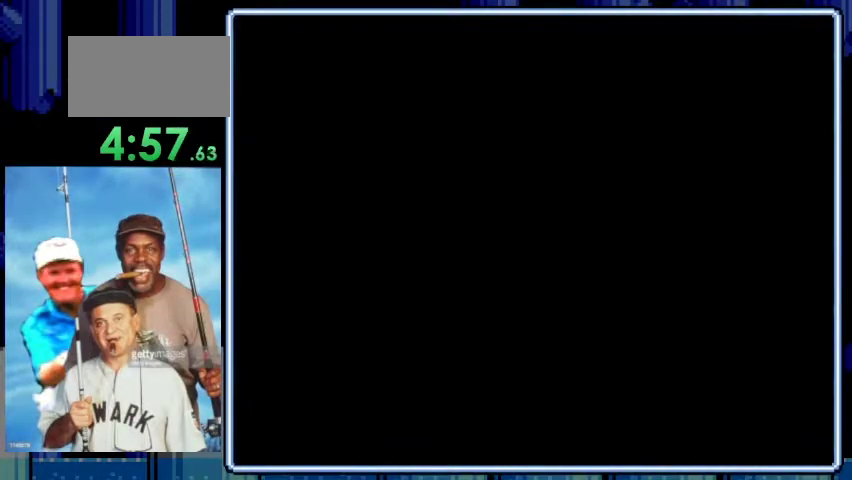
{"dt_ms": 500, "buttons": [], "events": [[333, "B", "down"], [433, "B", "up"]]}
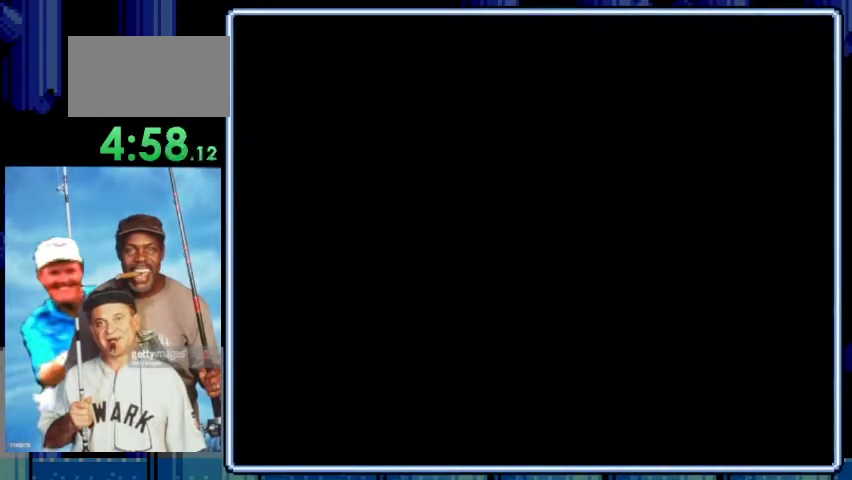
{"dt_ms": 500, "buttons": ["B"], "events": [[67, "B", "down"], [167, "B", "up"], [267, "B", "down"], [367, "B", "up"], [433, "B", "down"]]}
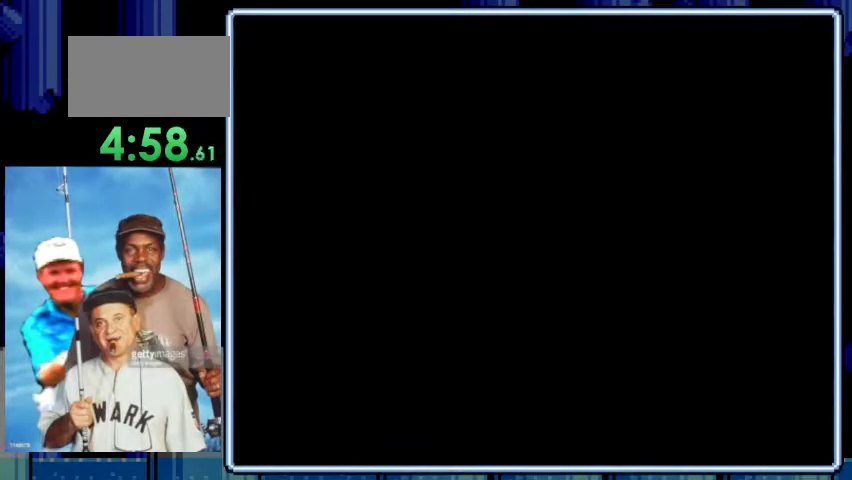
{"dt_ms": 500, "buttons": ["B"], "events": [[67, "B", "up"], [133, "B", "down"], [233, "B", "up"], [333, "B", "down"], [433, "B", "up"], [500, "B", "down"]]}
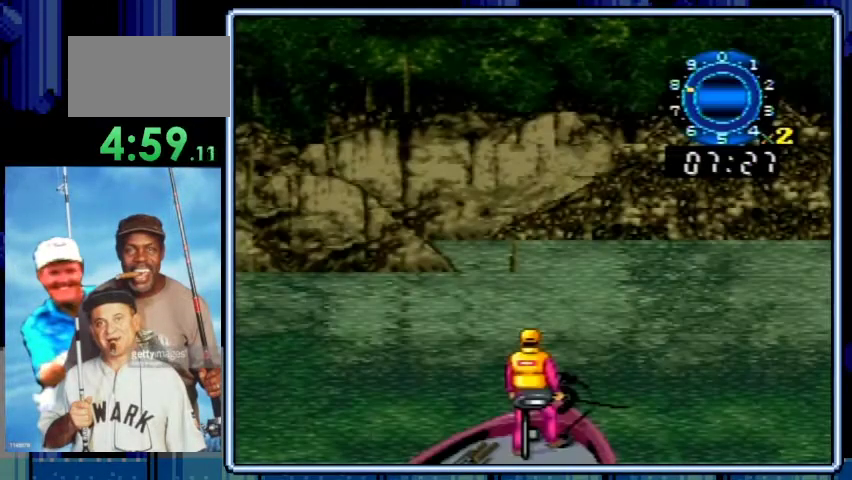
{"dt_ms": 500, "buttons": ["B"], "events": [[133, "B", "up"], [200, "B", "down"], [333, "B", "up"], [400, "B", "down"]]}
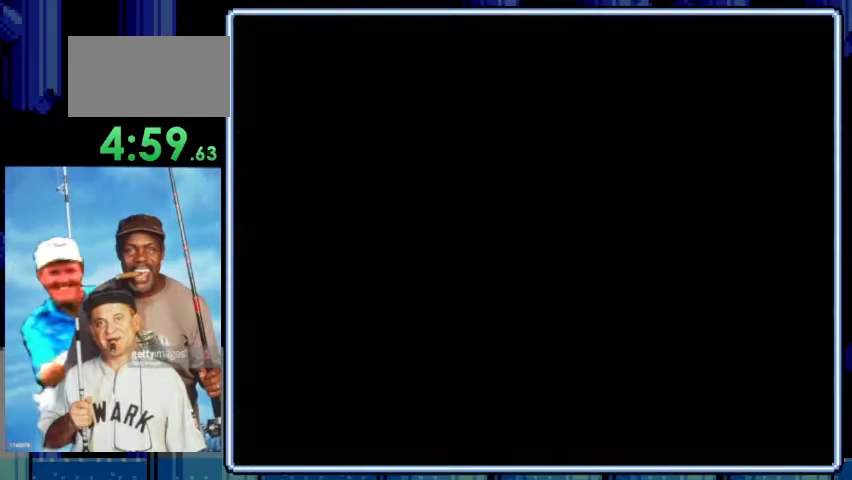
{"dt_ms": 500, "buttons": [], "events": [[33, "B", "up"], [100, "B", "down"], [200, "B", "up"]]}
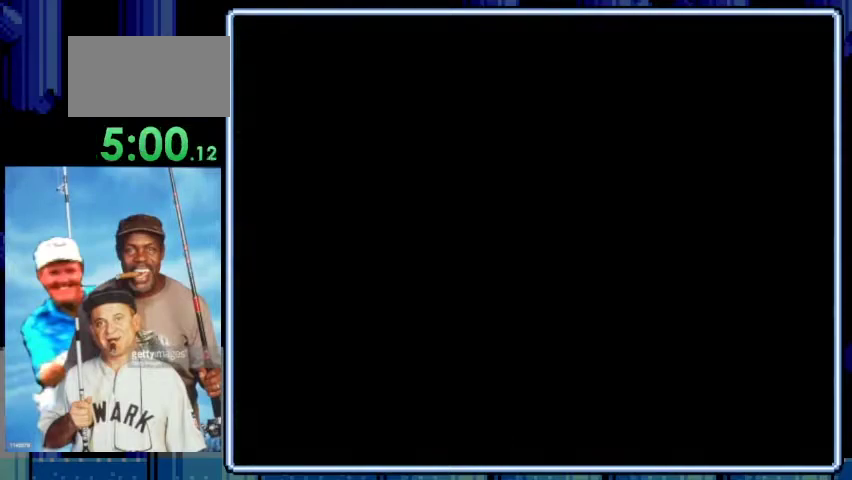
{"dt_ms": 500, "buttons": [], "events": []}
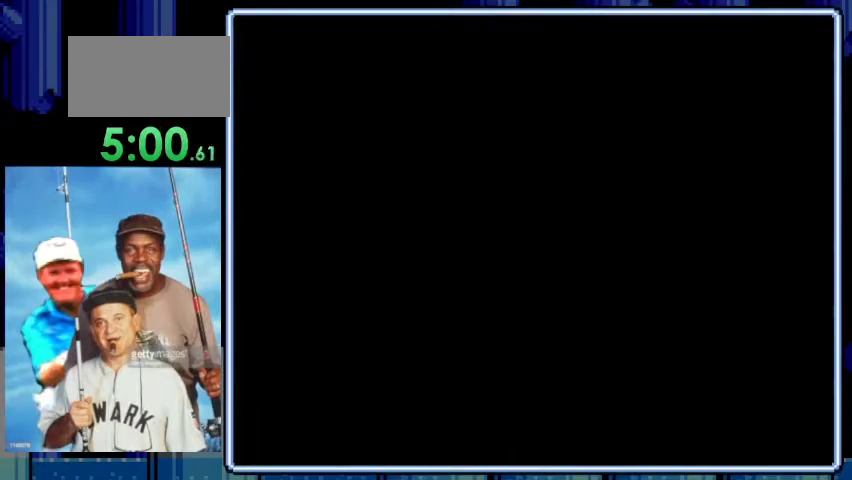
{"dt_ms": 500, "buttons": [], "events": [[167, "A", "down"], [233, "A", "up"], [333, "A", "down"], [433, "A", "up"]]}
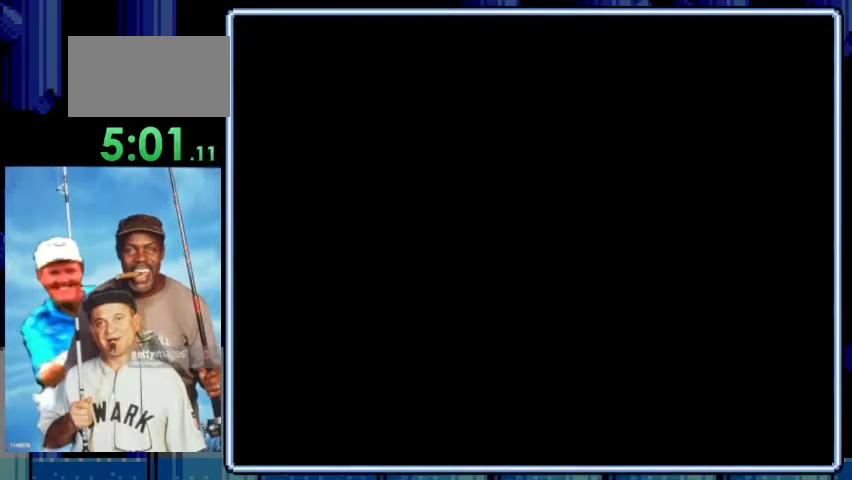
{"dt_ms": 500, "buttons": [], "events": [[67, "A", "down"], [133, "A", "up"], [233, "A", "down"], [333, "A", "up"], [433, "A", "down"], [500, "A", "up"]]}
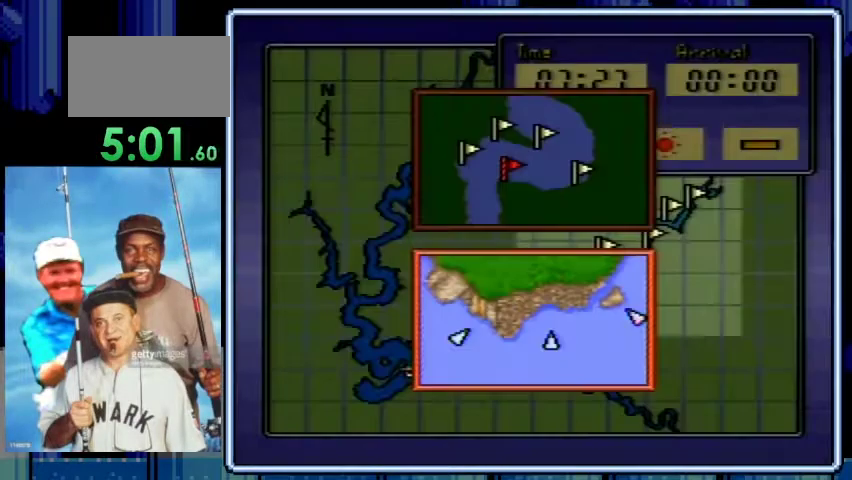
{"dt_ms": 500, "buttons": [], "events": [[133, "A", "down"], [233, "A", "up"]]}
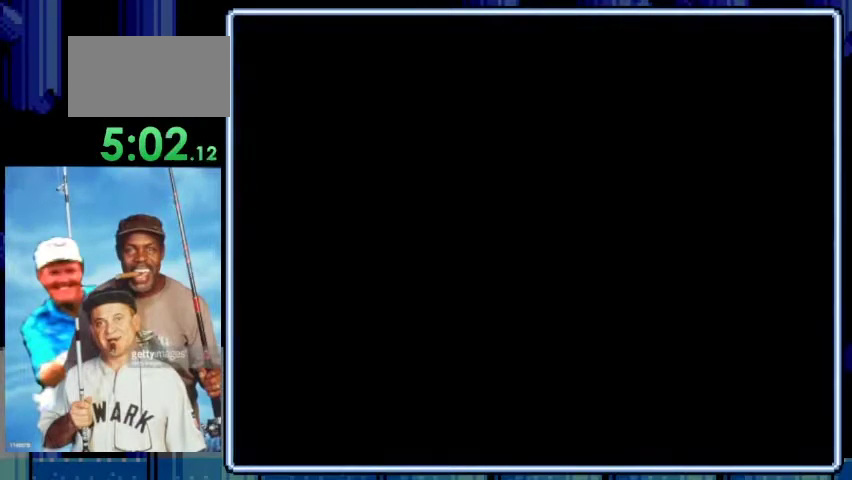
{"dt_ms": 500, "buttons": [], "events": []}
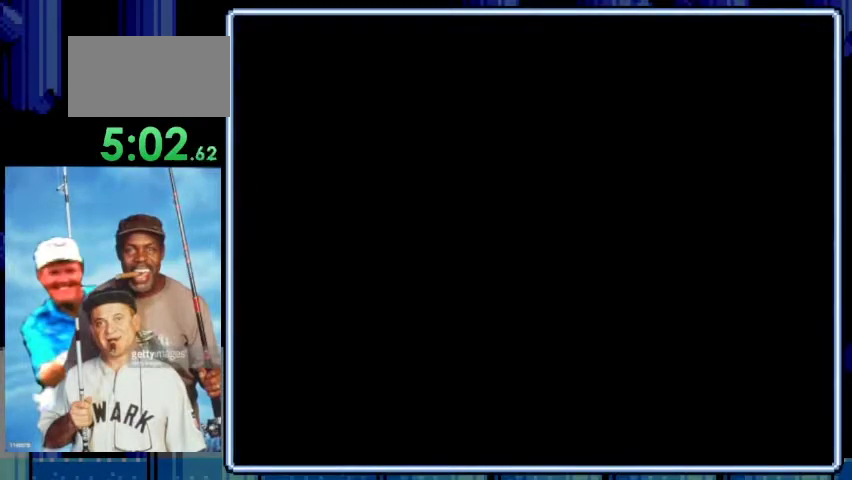
{"dt_ms": 500, "buttons": [], "events": []}
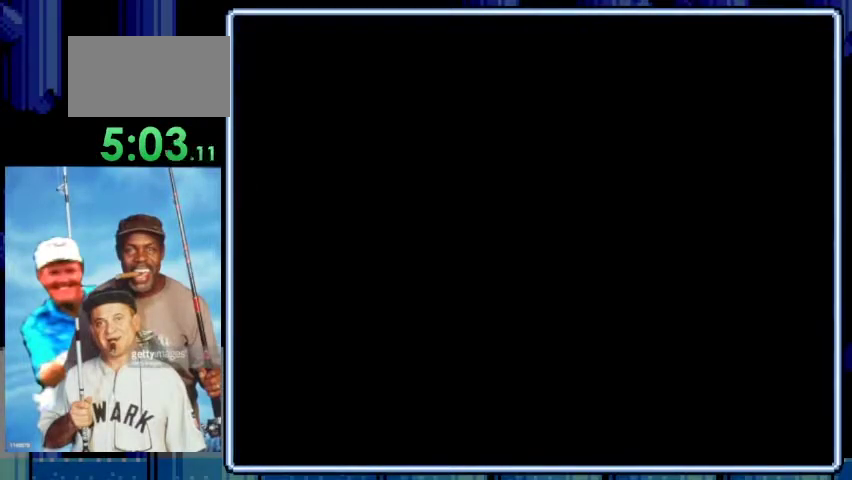
{"dt_ms": 500, "buttons": ["DPAD_RIGHT"], "events": [[33, "DPAD_RIGHT", "down"]]}
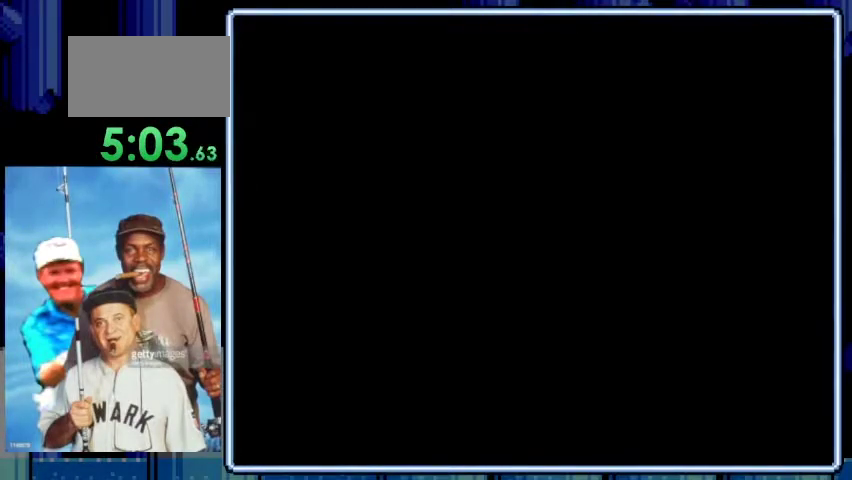
{"dt_ms": 1000, "buttons": ["DPAD_RIGHT"], "events": []}
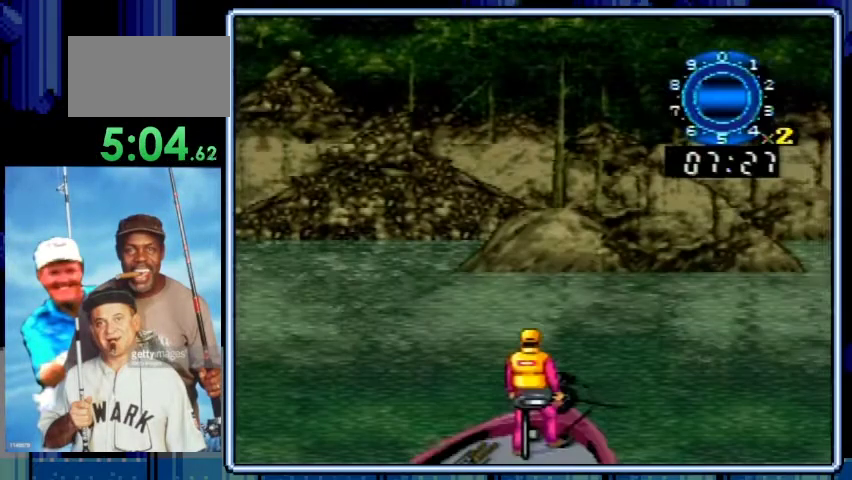
{"dt_ms": 500, "buttons": ["DPAD_RIGHT"], "events": []}
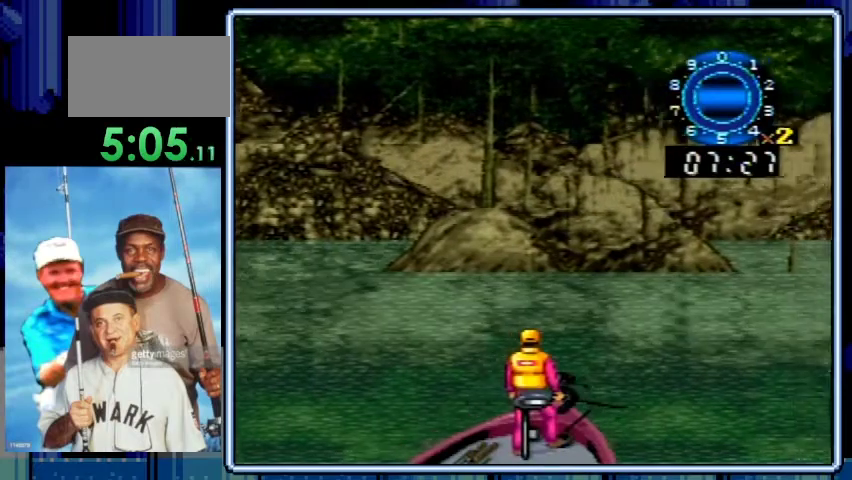
{"dt_ms": 500, "buttons": ["DPAD_RIGHT"], "events": []}
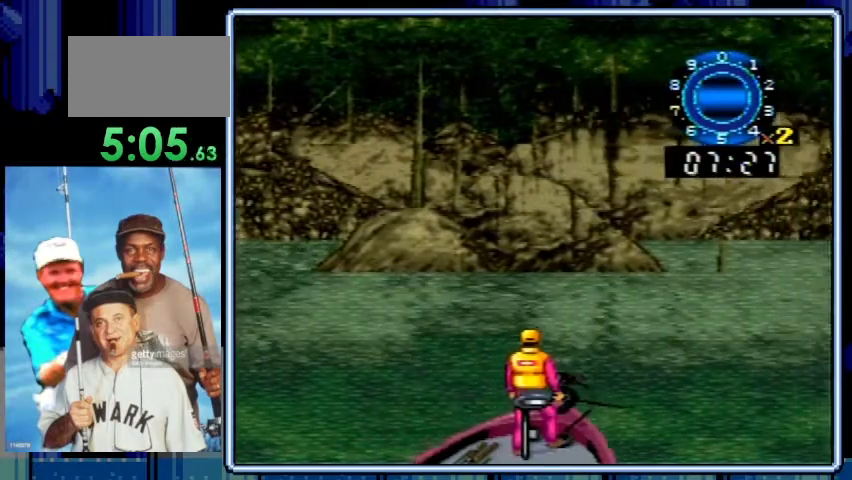
{"dt_ms": 500, "buttons": ["DPAD_RIGHT"], "events": []}
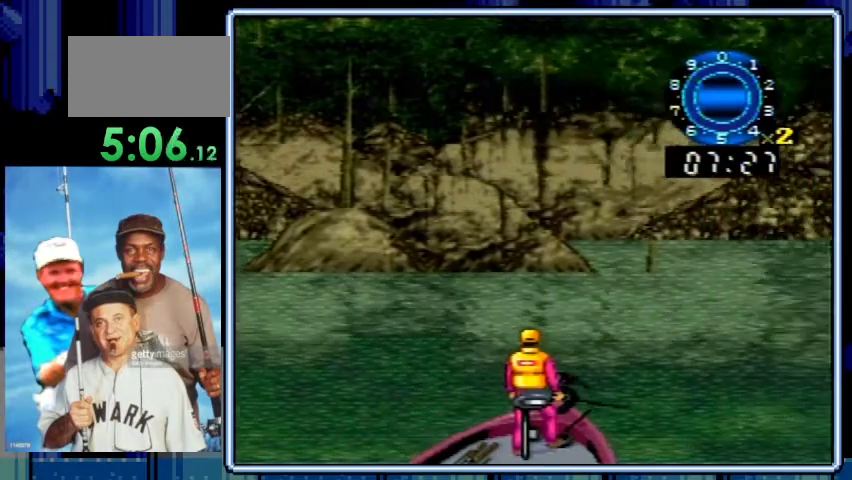
{"dt_ms": 500, "buttons": ["DPAD_RIGHT"], "events": []}
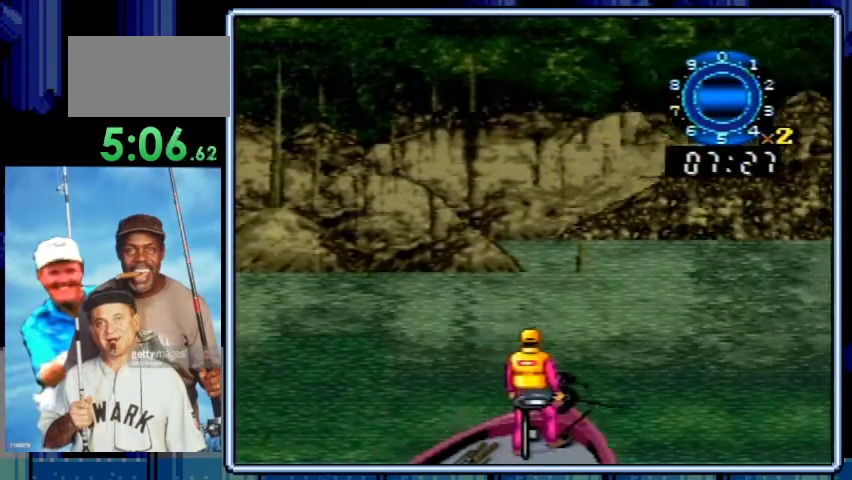
{"dt_ms": 500, "buttons": ["DPAD_RIGHT"], "events": []}
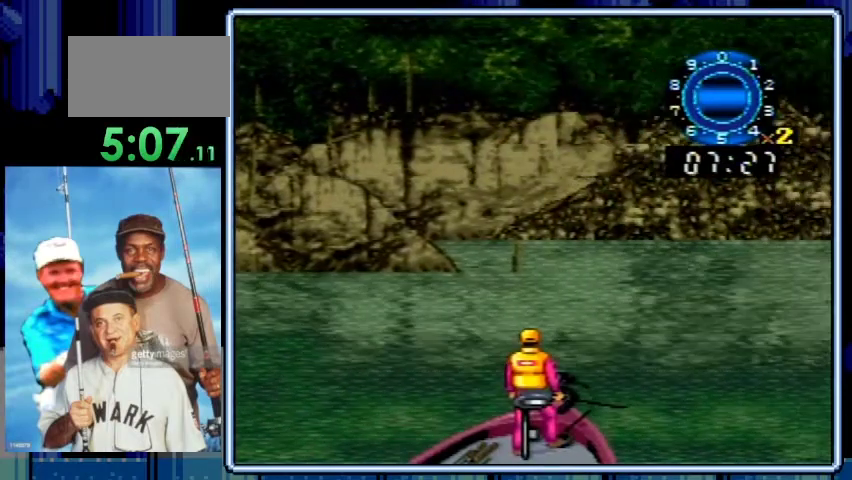
{"dt_ms": 500, "buttons": [], "events": [[33, "DPAD_RIGHT", "up"], [233, "A", "down"], [400, "A", "up"]]}
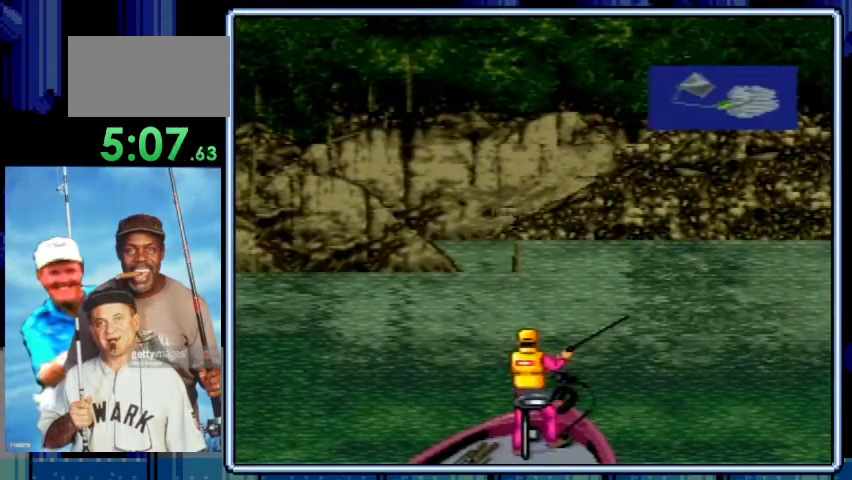
{"dt_ms": 500, "buttons": [], "events": [[33, "A", "down"], [233, "A", "up"]]}
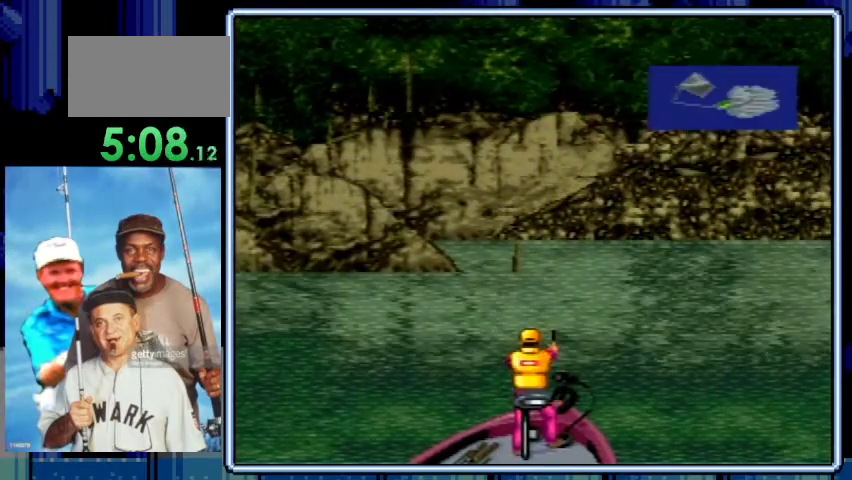
{"dt_ms": 500, "buttons": [], "events": []}
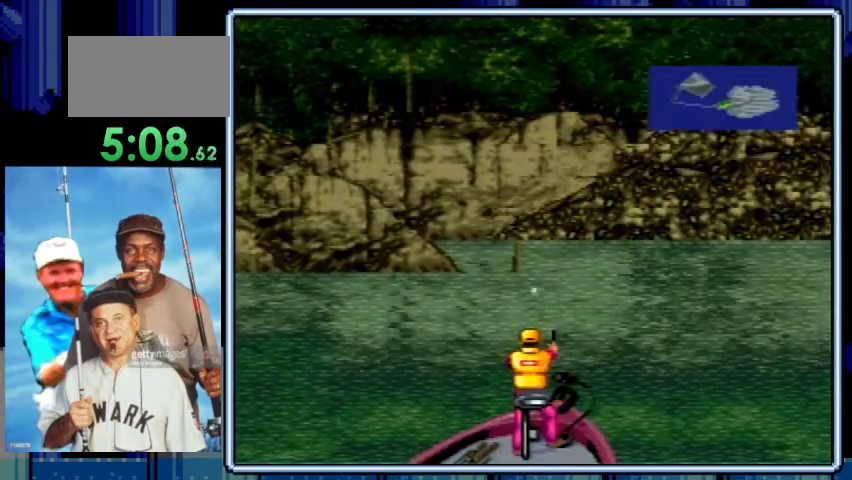
{"dt_ms": 500, "buttons": [], "events": []}
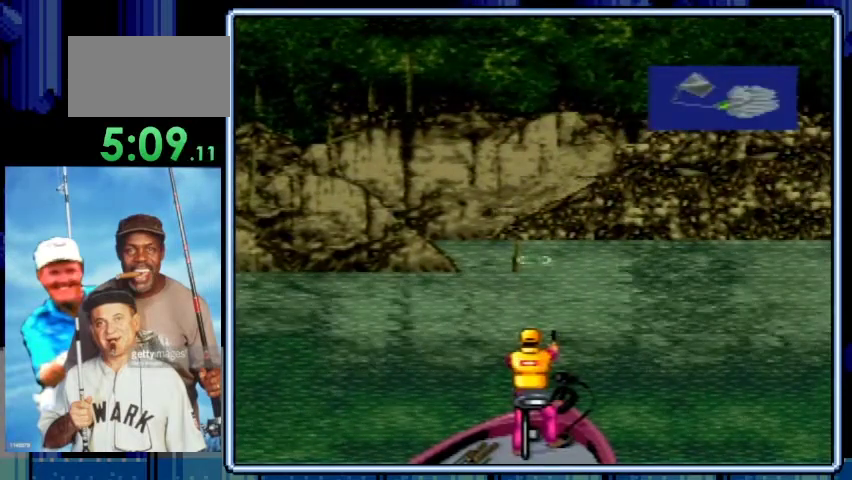
{"dt_ms": 500, "buttons": [], "events": []}
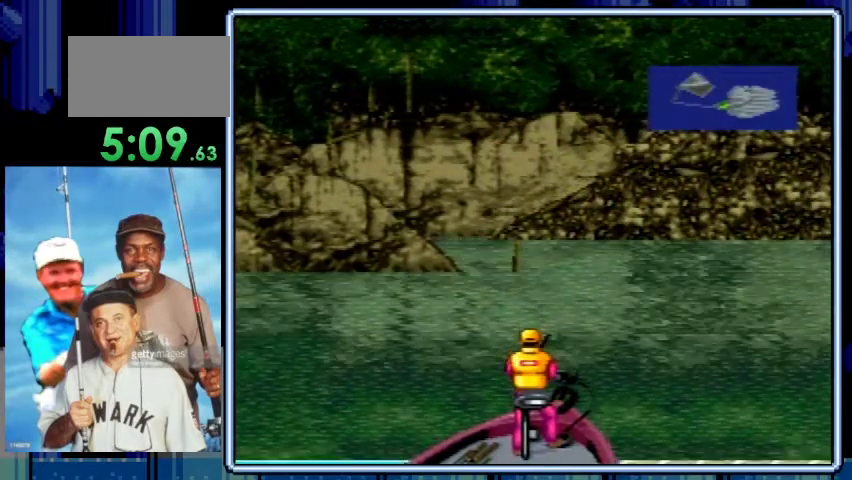
{"dt_ms": 500, "buttons": [], "events": []}